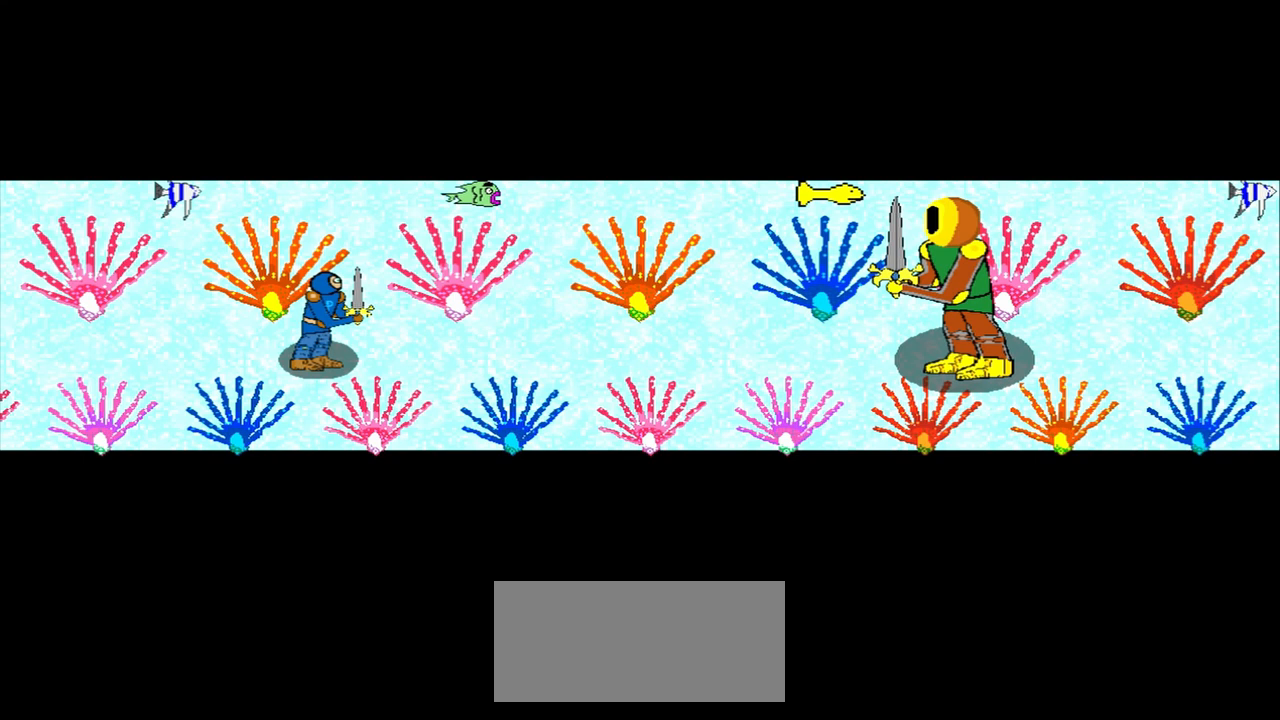
Gameplay with a controller (PlayStation layout); each line is a JSON object with the inputs held at the frame after it. "events" lists button and stick changes between this image and that frame as [ms after this image, input, new state], when the widget could be followed in between. Not read: L2 L3 R2 R3 right_stick.
{"buttons": [], "left_stick": "down-left", "events": [[458, "left_stick", "down-left"]]}
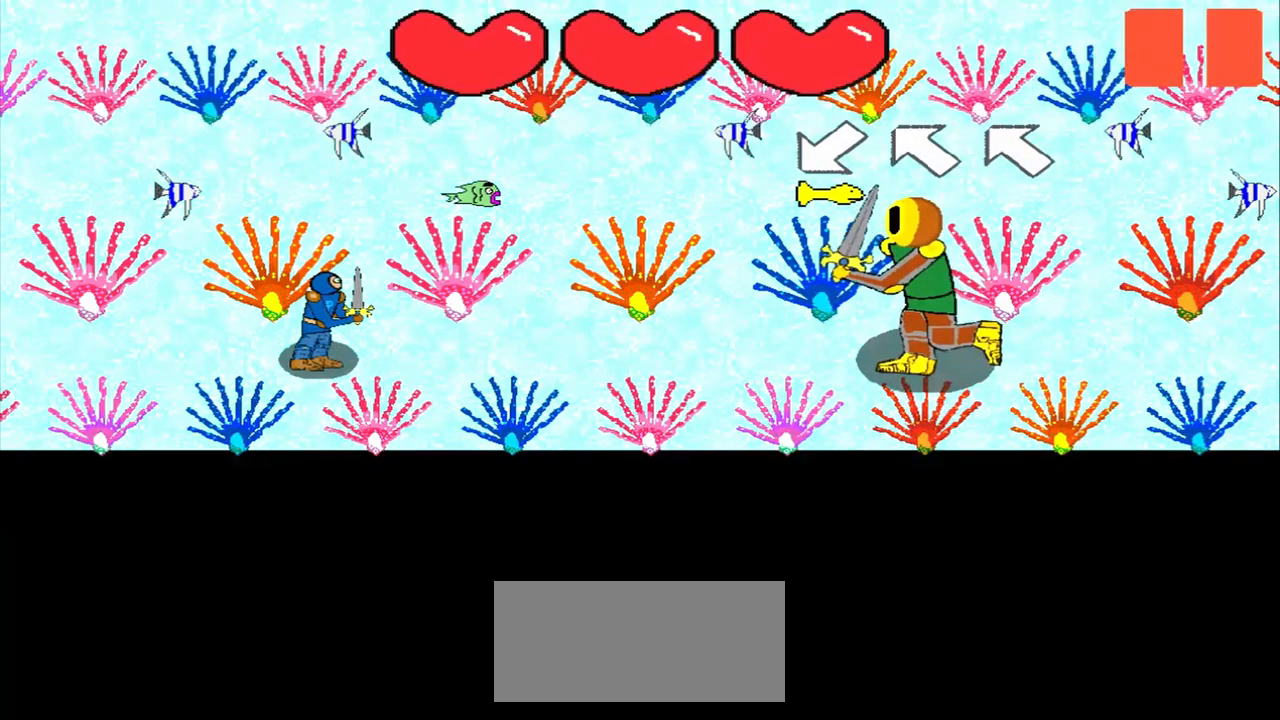
{"buttons": [], "left_stick": "center", "events": [[83, "left_stick", "center"], [250, "left_stick", "up-left"], [458, "left_stick", "center"]]}
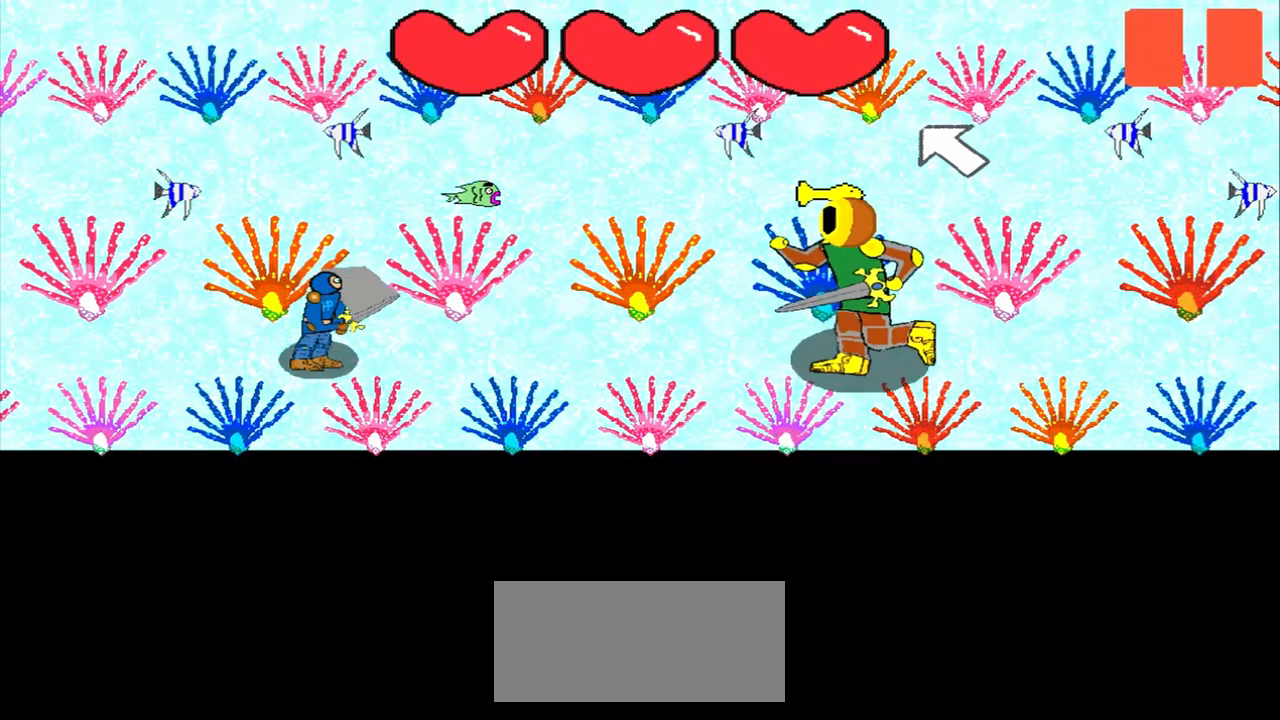
{"buttons": [], "left_stick": "left", "events": [[42, "left_stick", "up-left"], [250, "left_stick", "center"], [458, "left_stick", "left"]]}
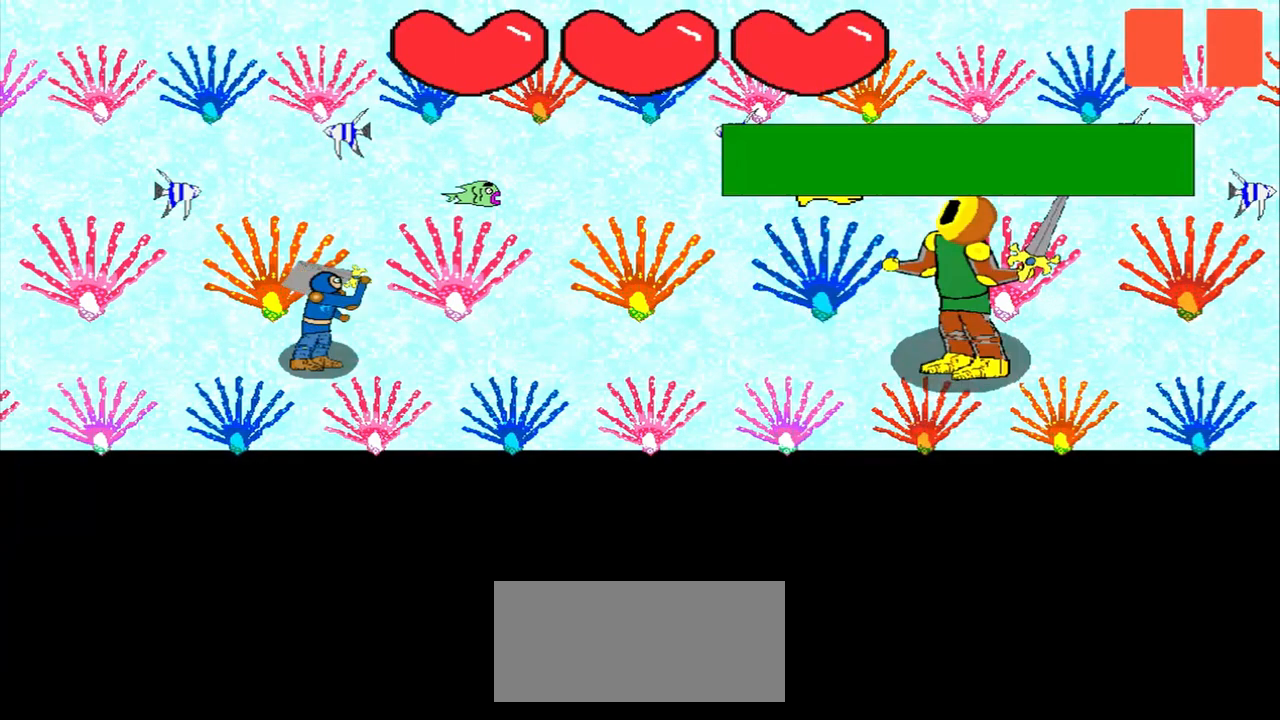
{"buttons": [], "left_stick": "center", "events": [[83, "left_stick", "center"], [250, "left_stick", "down-left"], [458, "left_stick", "center"]]}
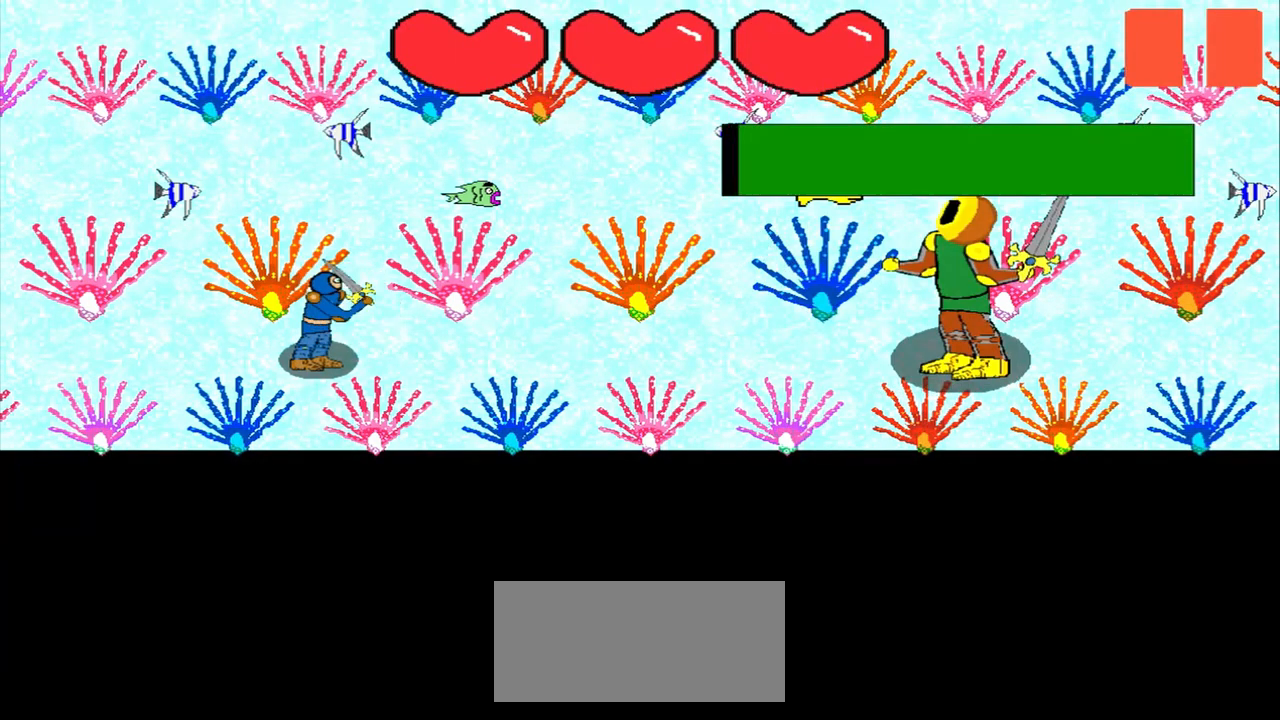
{"buttons": [], "left_stick": "up-right", "events": [[500, "left_stick", "up-right"]]}
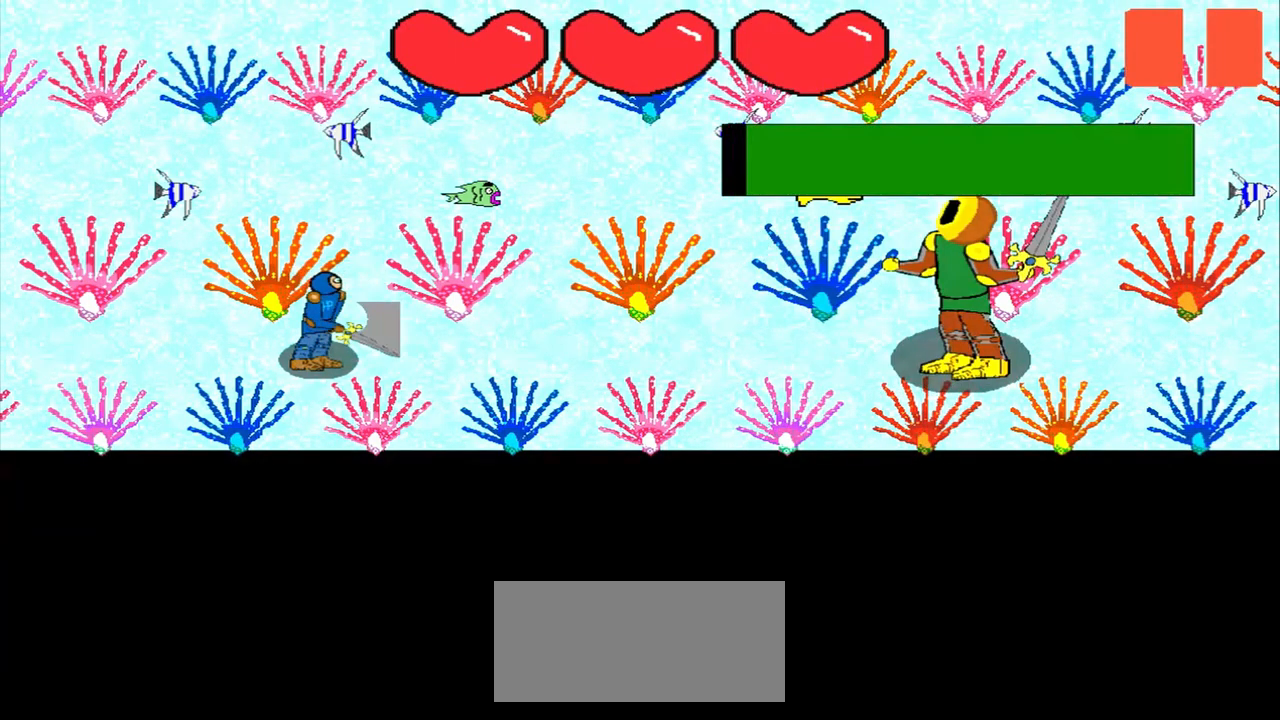
{"buttons": [], "left_stick": "down-right", "events": [[208, "left_stick", "center"], [417, "left_stick", "down-right"]]}
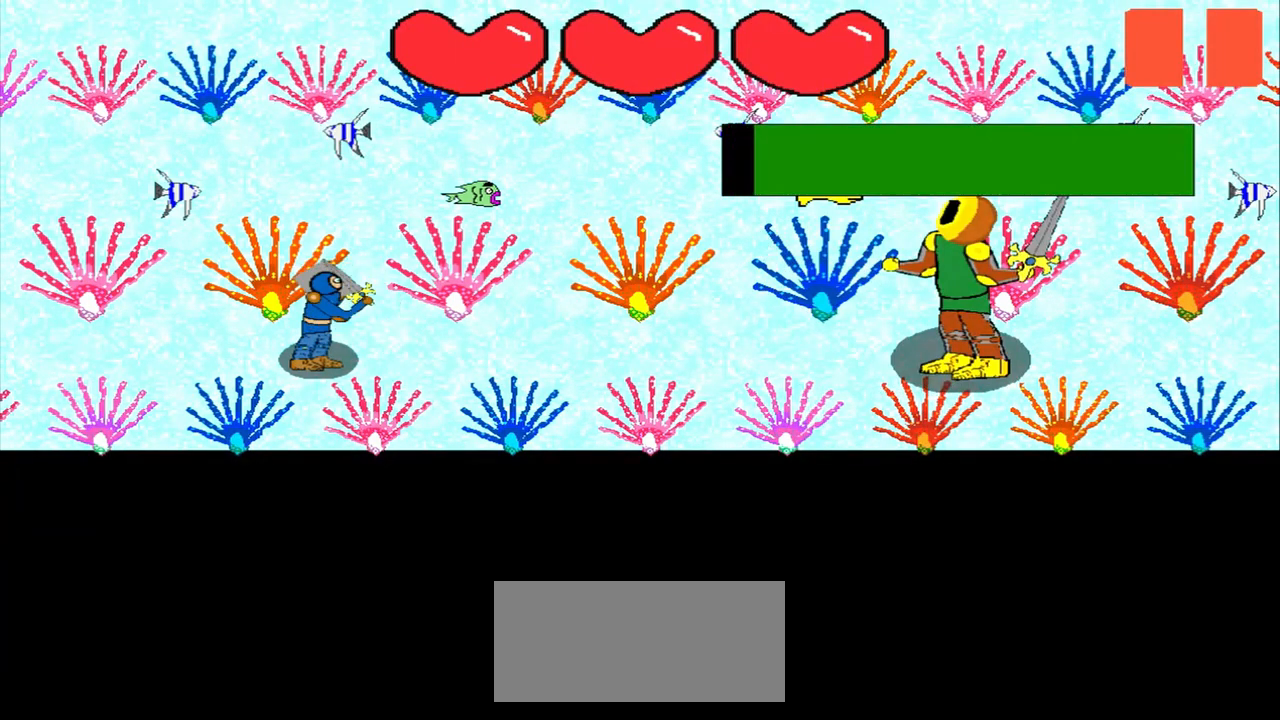
{"buttons": [], "left_stick": "center", "events": [[42, "left_stick", "center"], [250, "left_stick", "down-right"], [500, "left_stick", "center"]]}
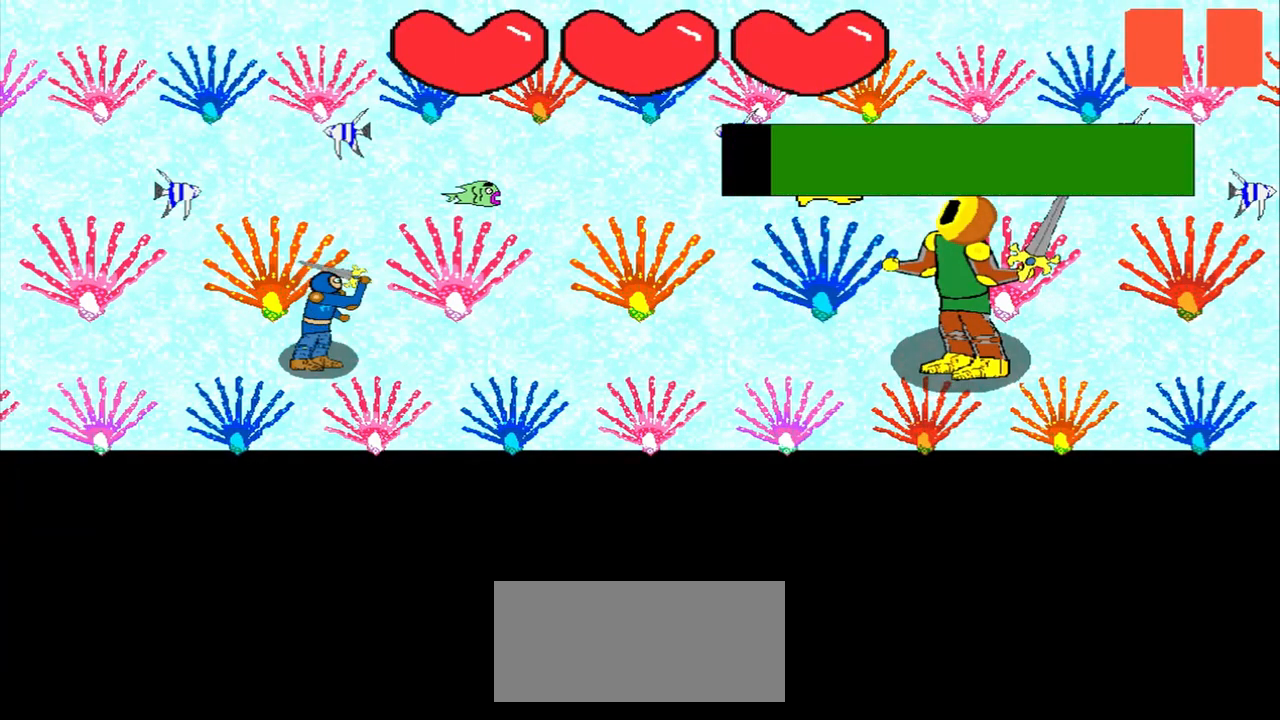
{"buttons": [], "left_stick": "up-left", "events": [[458, "left_stick", "up-left"]]}
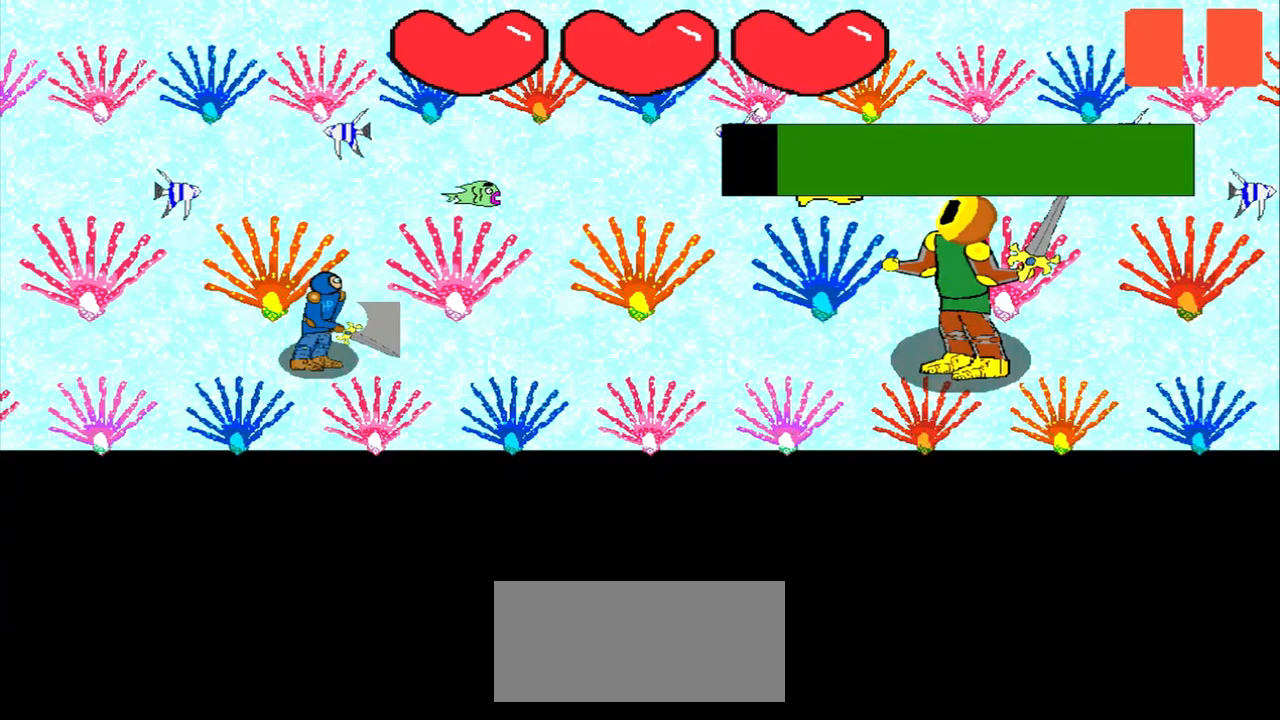
{"buttons": [], "left_stick": "center", "events": [[125, "left_stick", "center"], [250, "left_stick", "left"], [417, "left_stick", "center"]]}
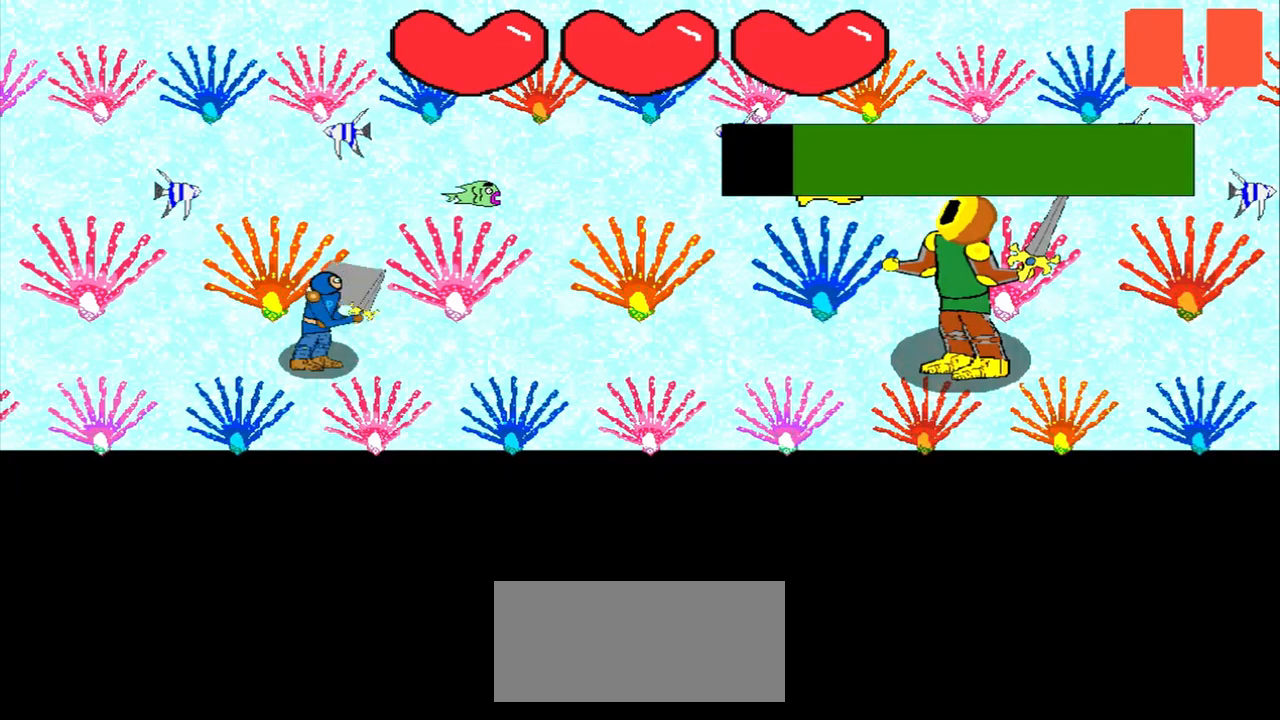
{"buttons": [], "left_stick": "right", "events": [[208, "left_stick", "up-right"], [417, "left_stick", "right"]]}
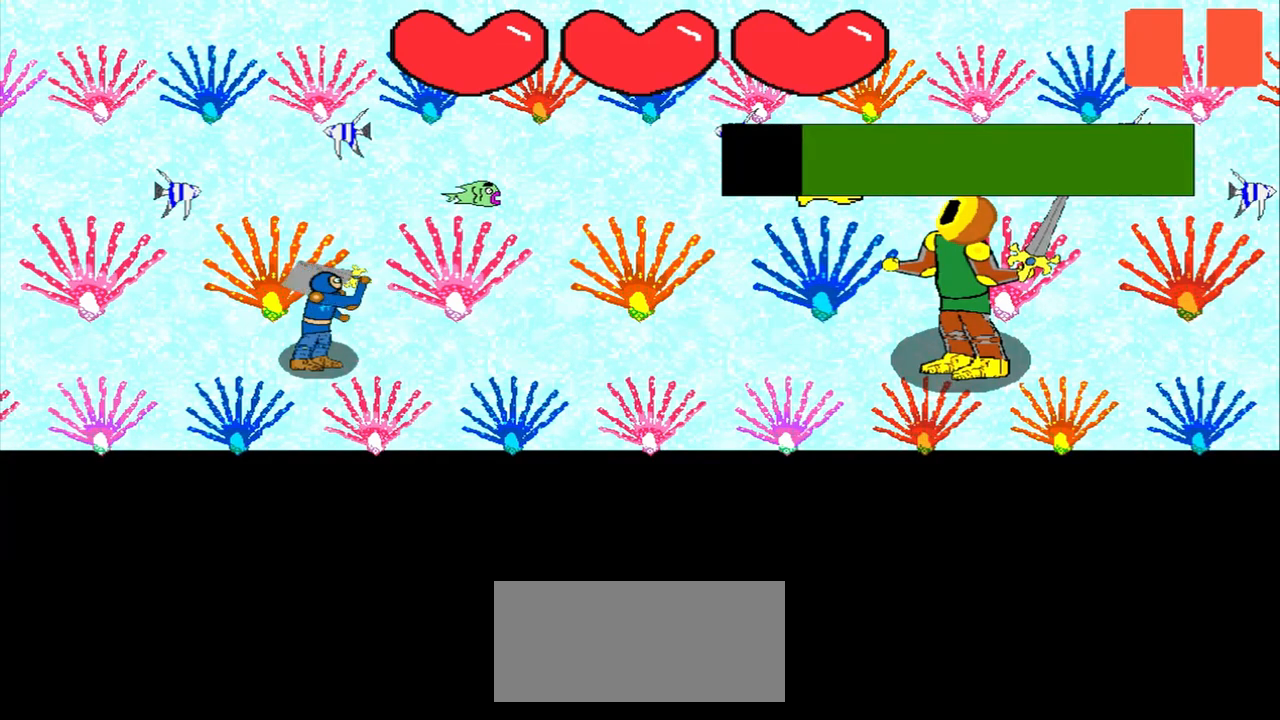
{"buttons": [], "left_stick": "center", "events": [[125, "left_stick", "center"], [250, "left_stick", "up-left"], [417, "left_stick", "center"]]}
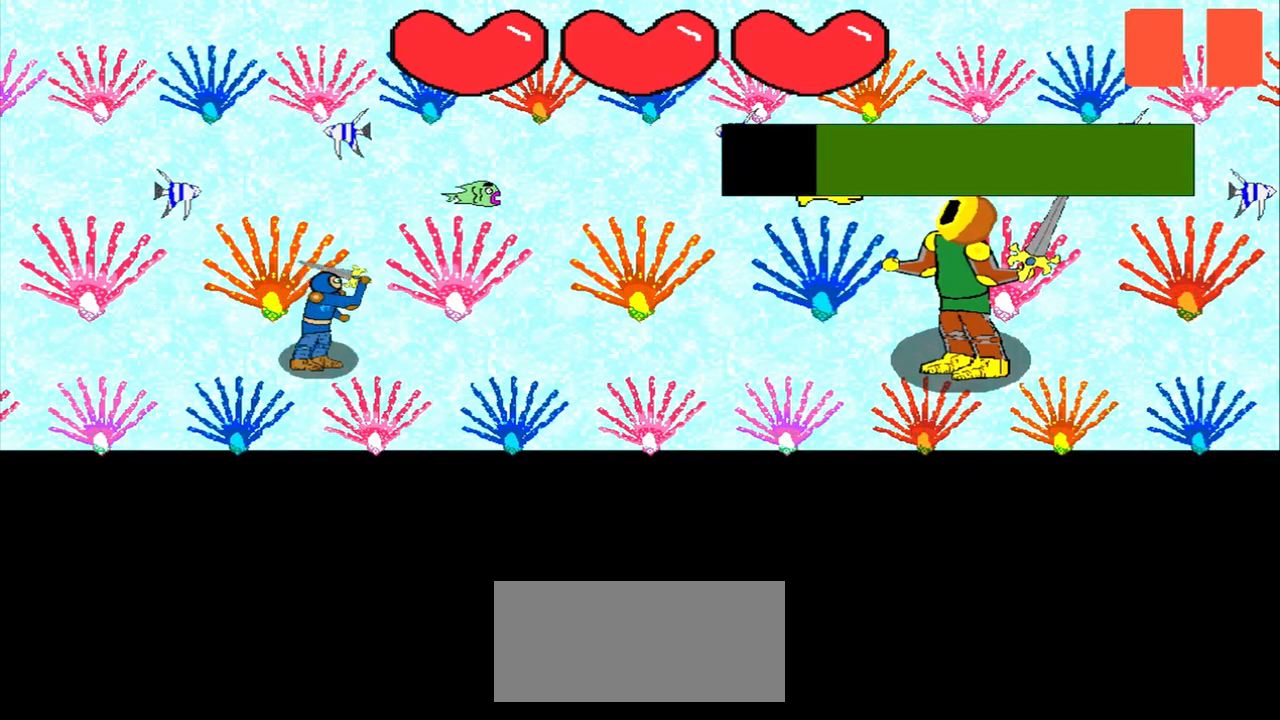
{"buttons": [], "left_stick": "down-right", "events": [[125, "left_stick", "up-left"], [417, "left_stick", "center"], [500, "left_stick", "down-right"]]}
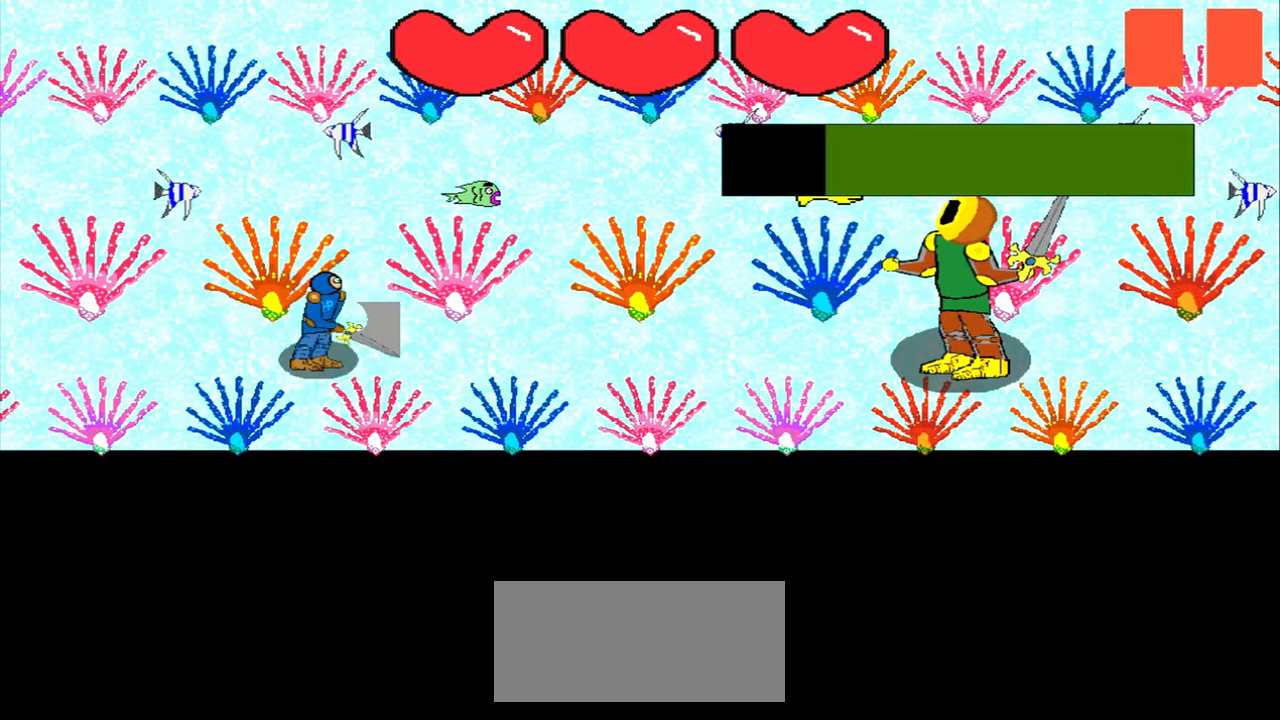
{"buttons": [], "left_stick": "up-right", "events": [[83, "left_stick", "up-left"], [208, "left_stick", "center"], [500, "left_stick", "up-right"]]}
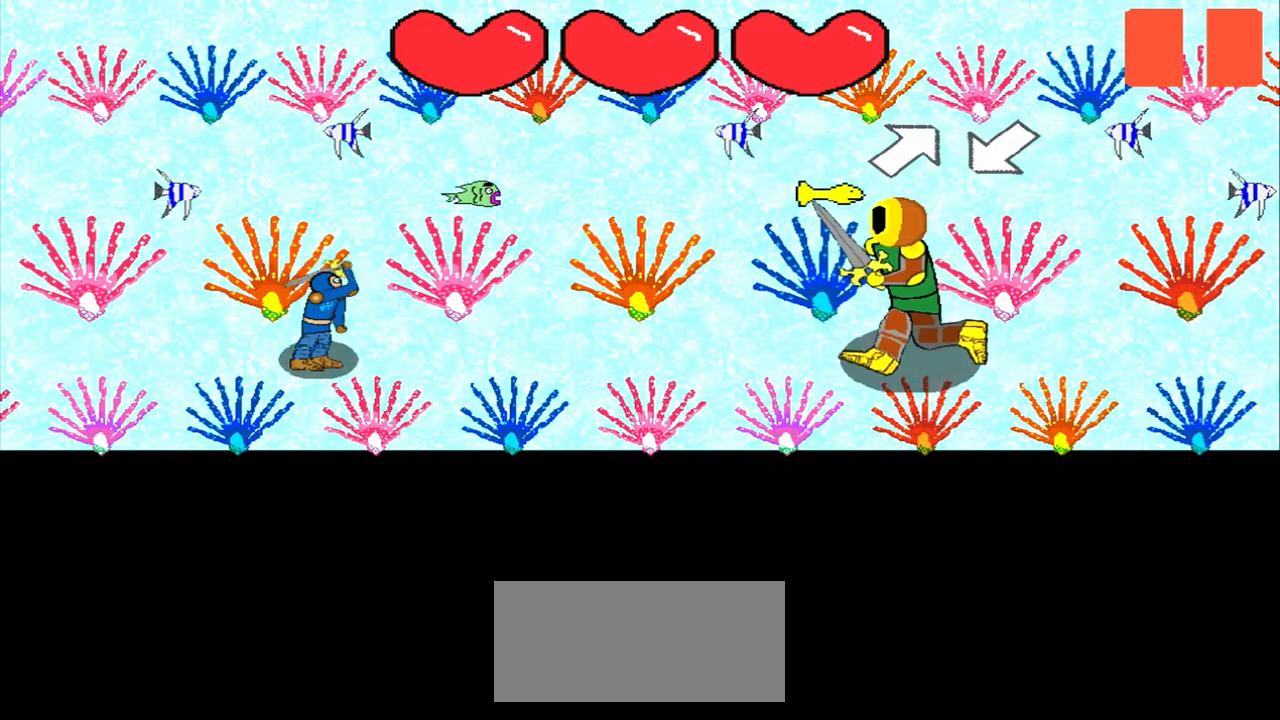
{"buttons": [], "left_stick": "down-left", "events": [[208, "left_stick", "center"], [458, "left_stick", "down-left"]]}
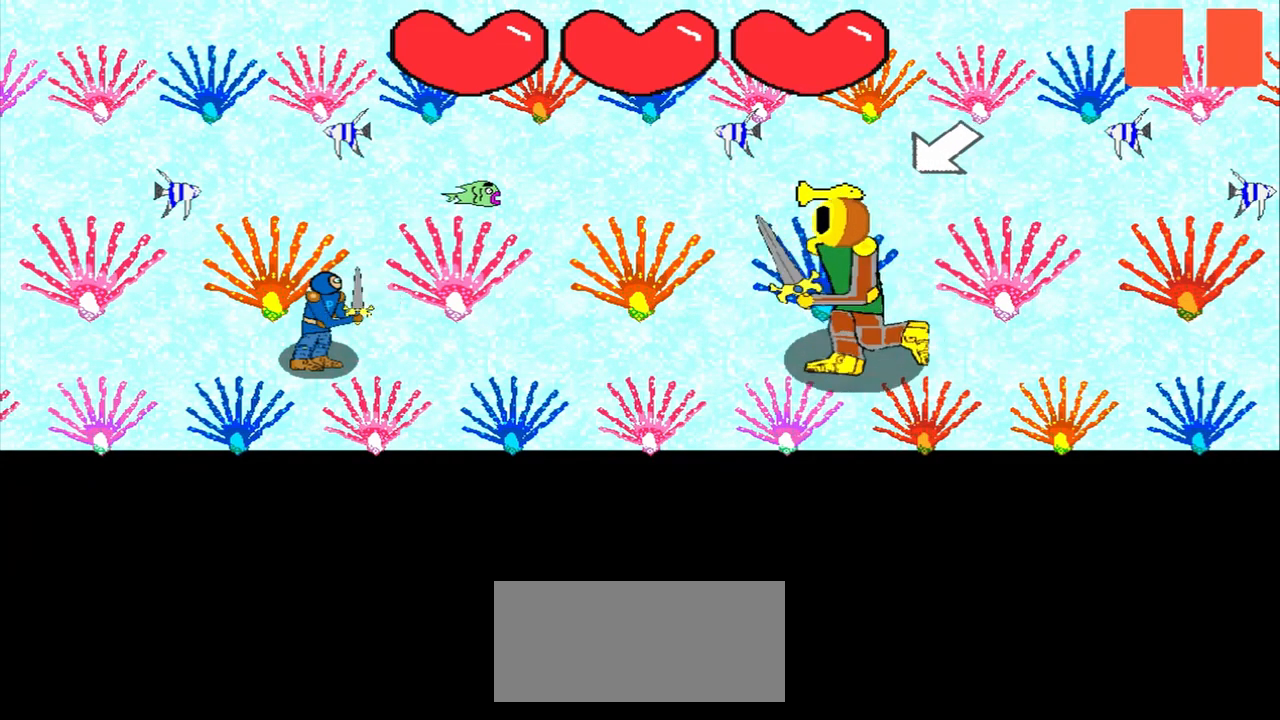
{"buttons": [], "left_stick": "center", "events": [[83, "left_stick", "center"], [375, "left_stick", "up-left"], [500, "left_stick", "center"]]}
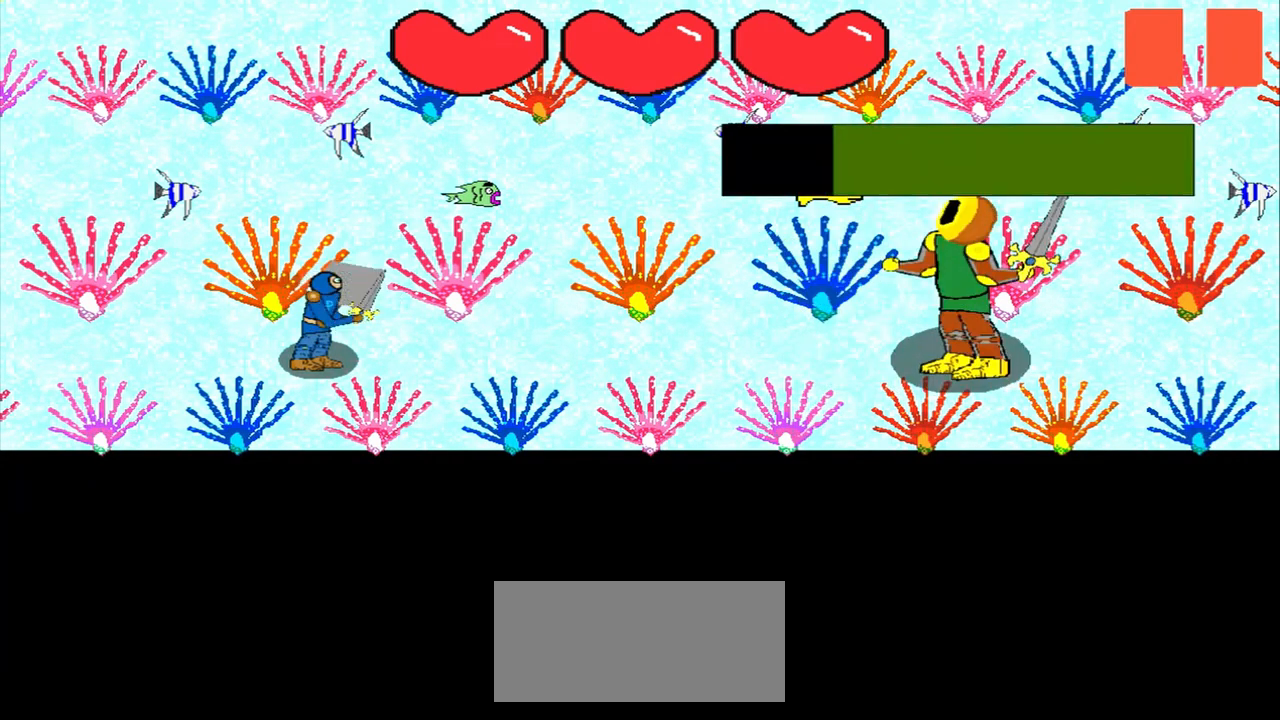
{"buttons": [], "left_stick": "center", "events": [[167, "left_stick", "up-left"], [417, "left_stick", "center"]]}
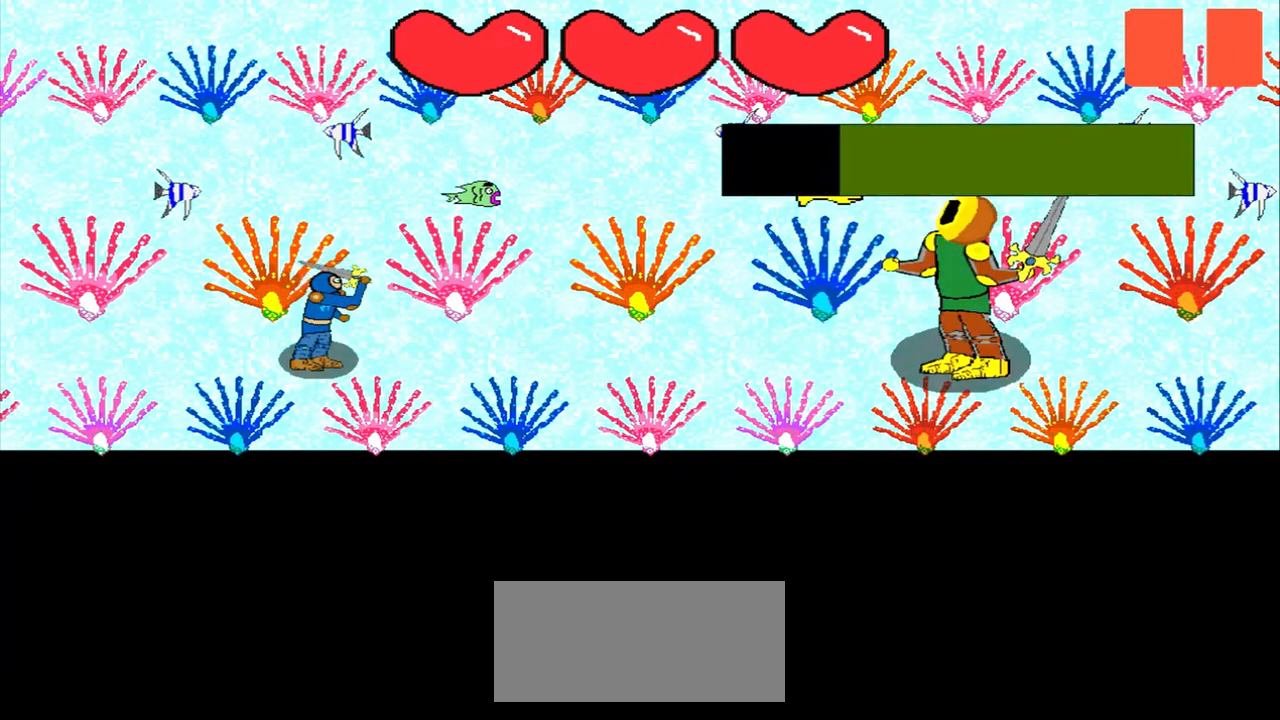
{"buttons": [], "left_stick": "left", "events": [[83, "left_stick", "right"], [292, "left_stick", "center"], [458, "left_stick", "left"]]}
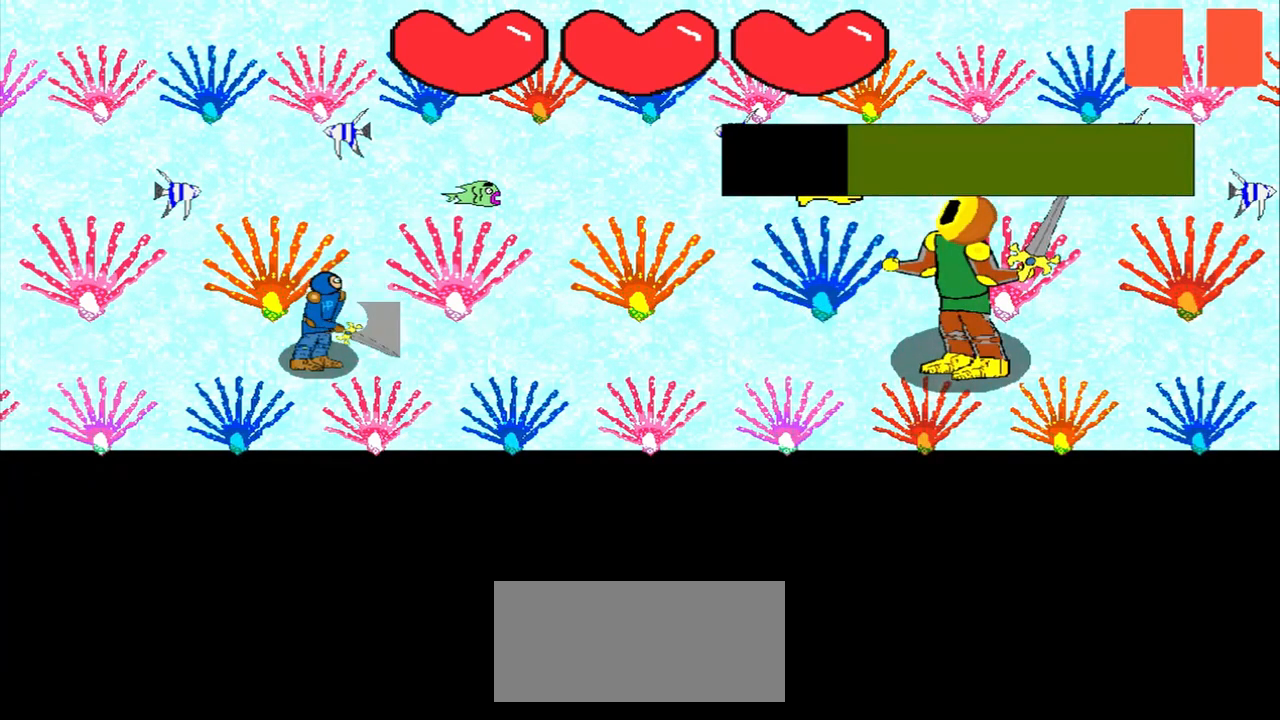
{"buttons": [], "left_stick": "center", "events": [[83, "left_stick", "center"], [292, "left_stick", "up-left"], [458, "left_stick", "center"]]}
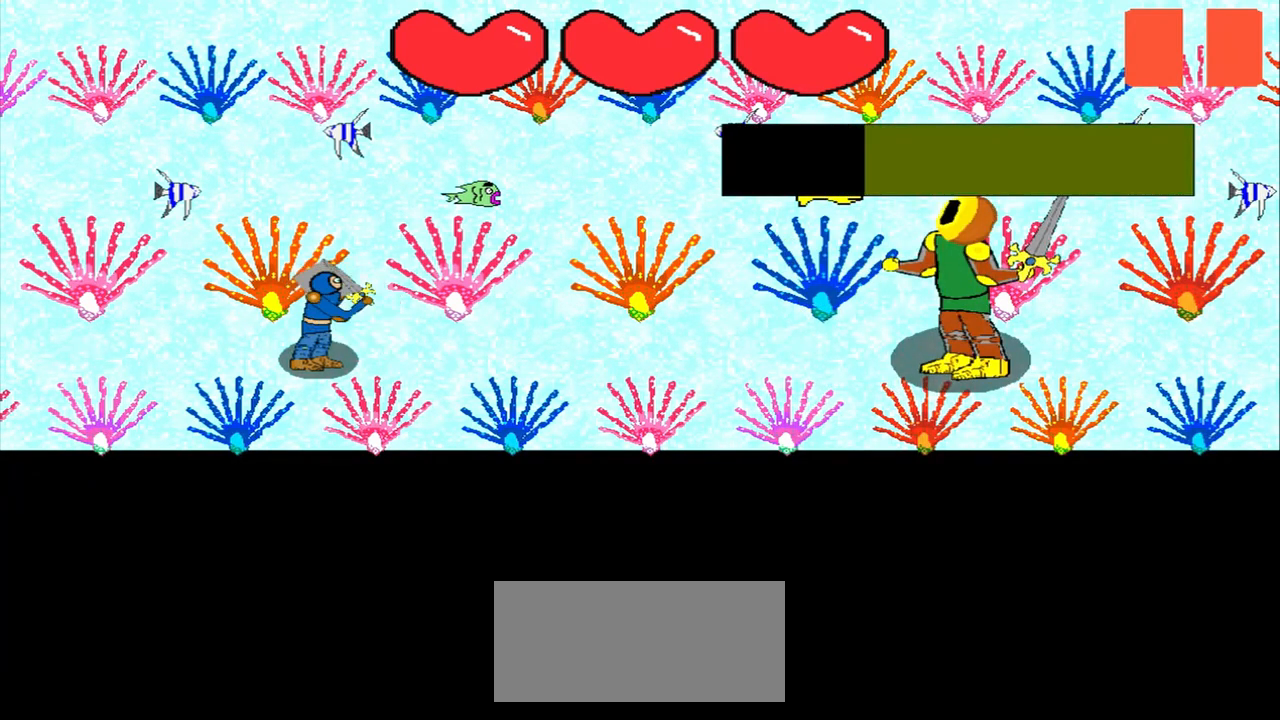
{"buttons": [], "left_stick": "up-right", "events": [[125, "left_stick", "up-left"], [333, "left_stick", "center"], [458, "left_stick", "up-right"]]}
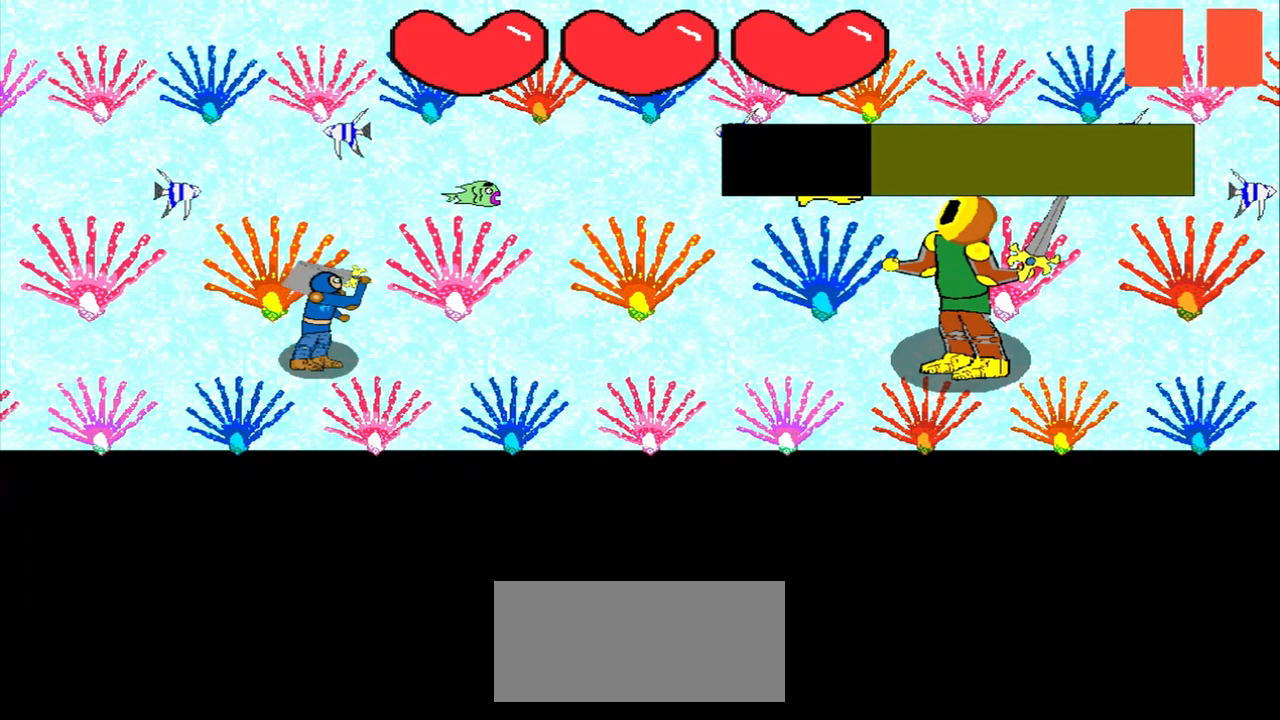
{"buttons": [], "left_stick": "up-right", "events": [[125, "left_stick", "center"], [333, "left_stick", "up-right"]]}
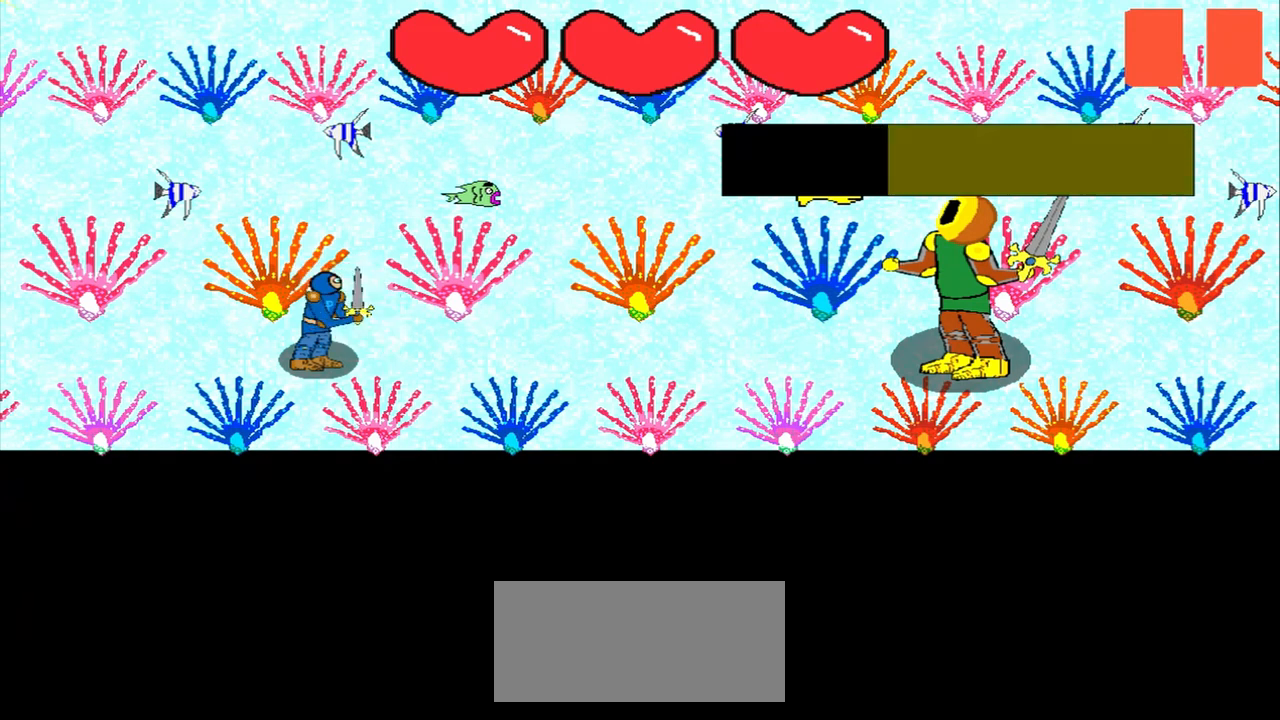
{"buttons": [], "left_stick": "center", "events": [[42, "left_stick", "center"], [208, "left_stick", "right"], [417, "left_stick", "center"]]}
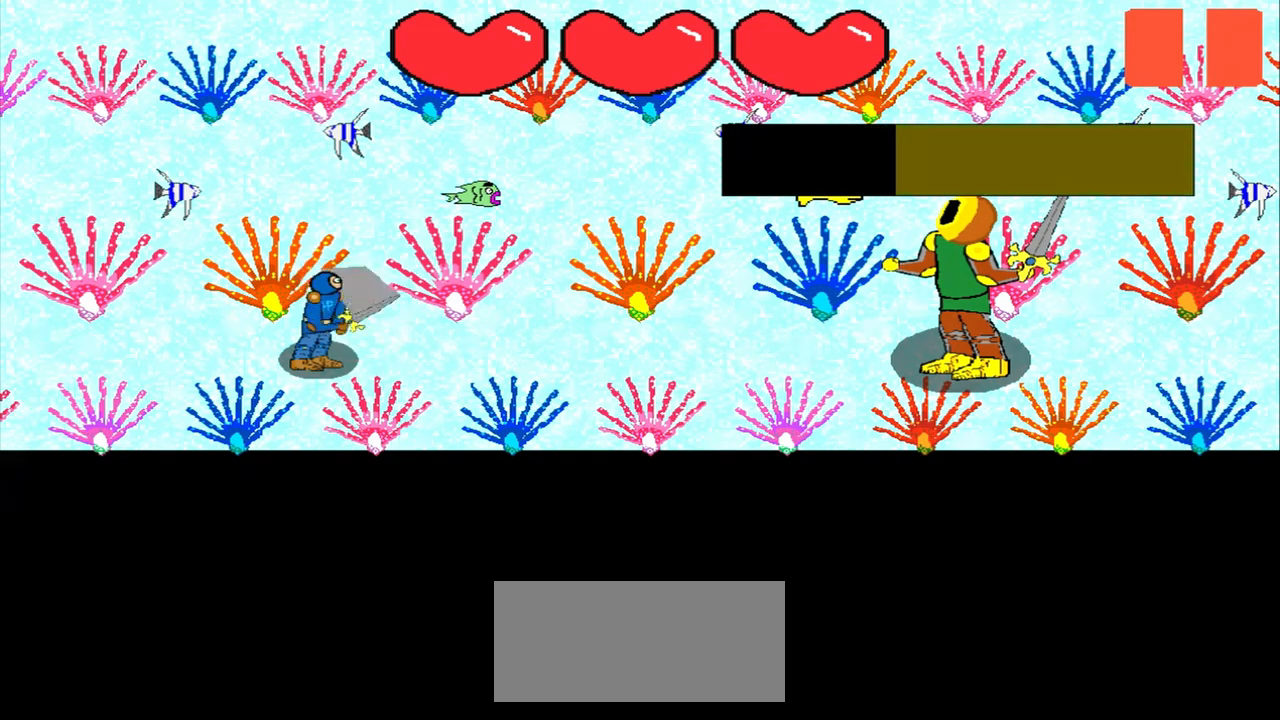
{"buttons": [], "left_stick": "left", "events": [[83, "left_stick", "up-right"], [208, "left_stick", "center"], [375, "left_stick", "left"]]}
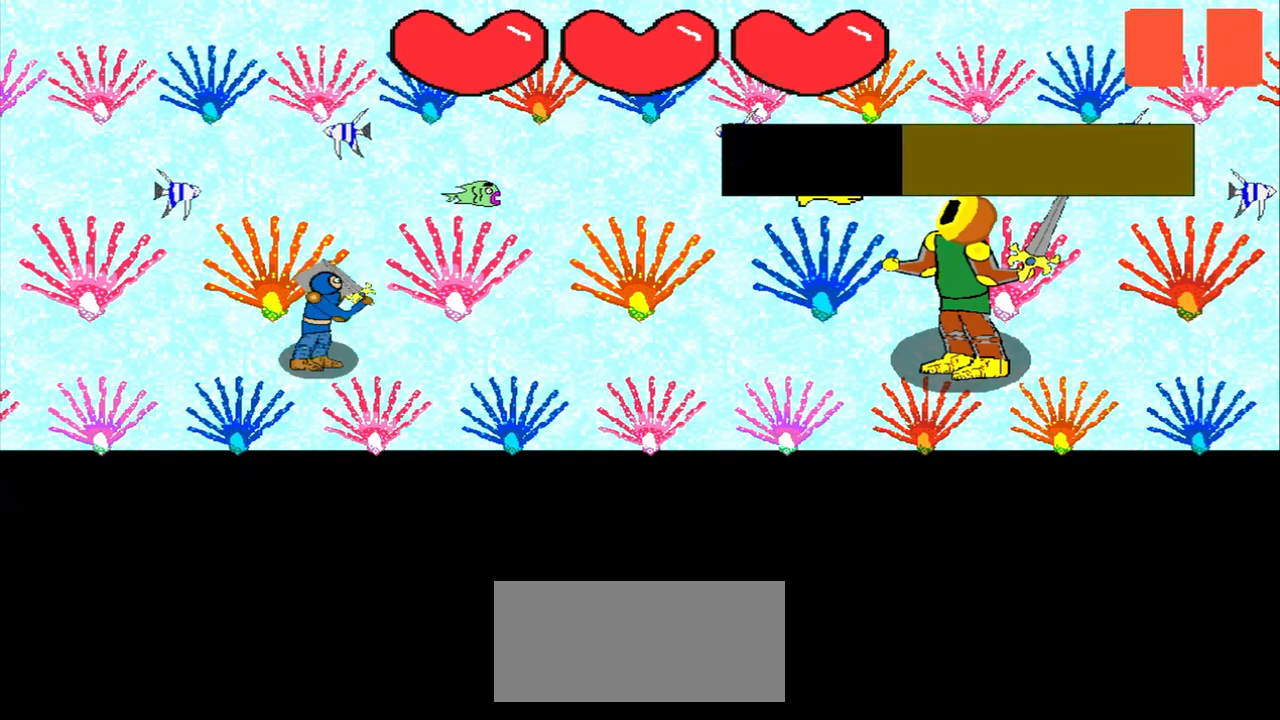
{"buttons": [], "left_stick": "center", "events": [[83, "left_stick", "center"], [250, "left_stick", "left"], [500, "left_stick", "center"]]}
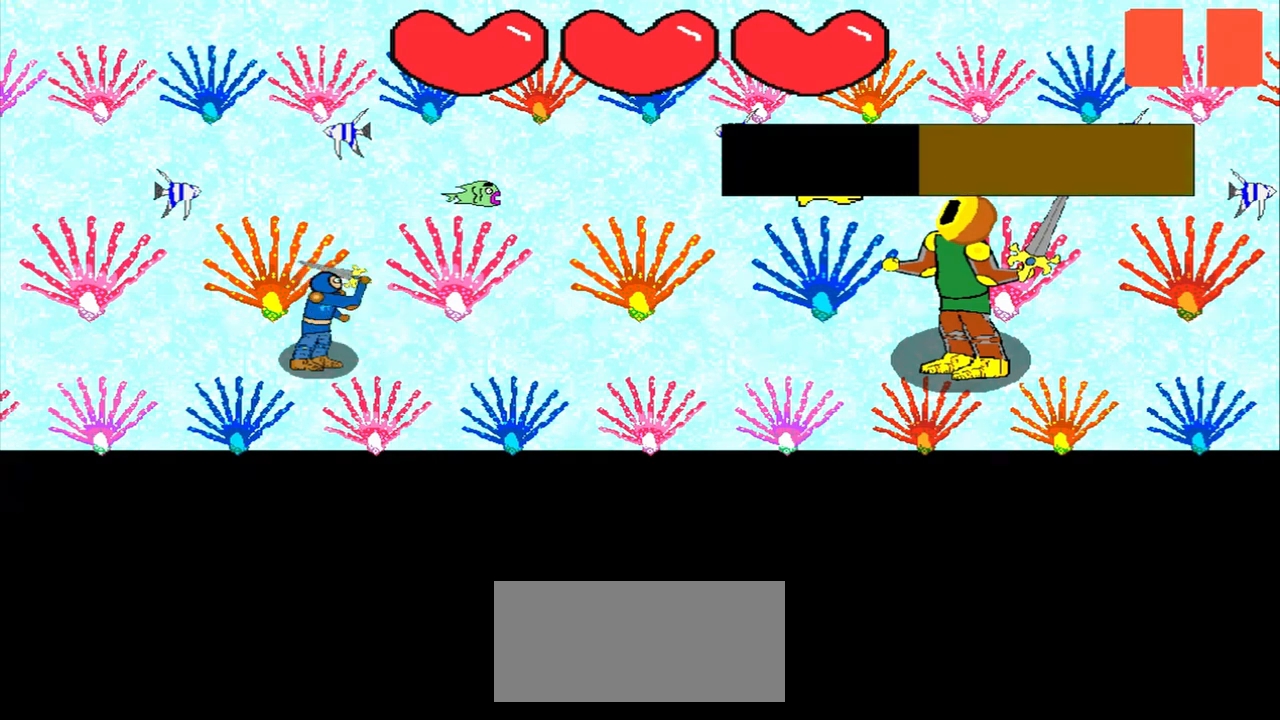
{"buttons": [], "left_stick": "center", "events": [[208, "left_stick", "up-left"], [500, "left_stick", "center"]]}
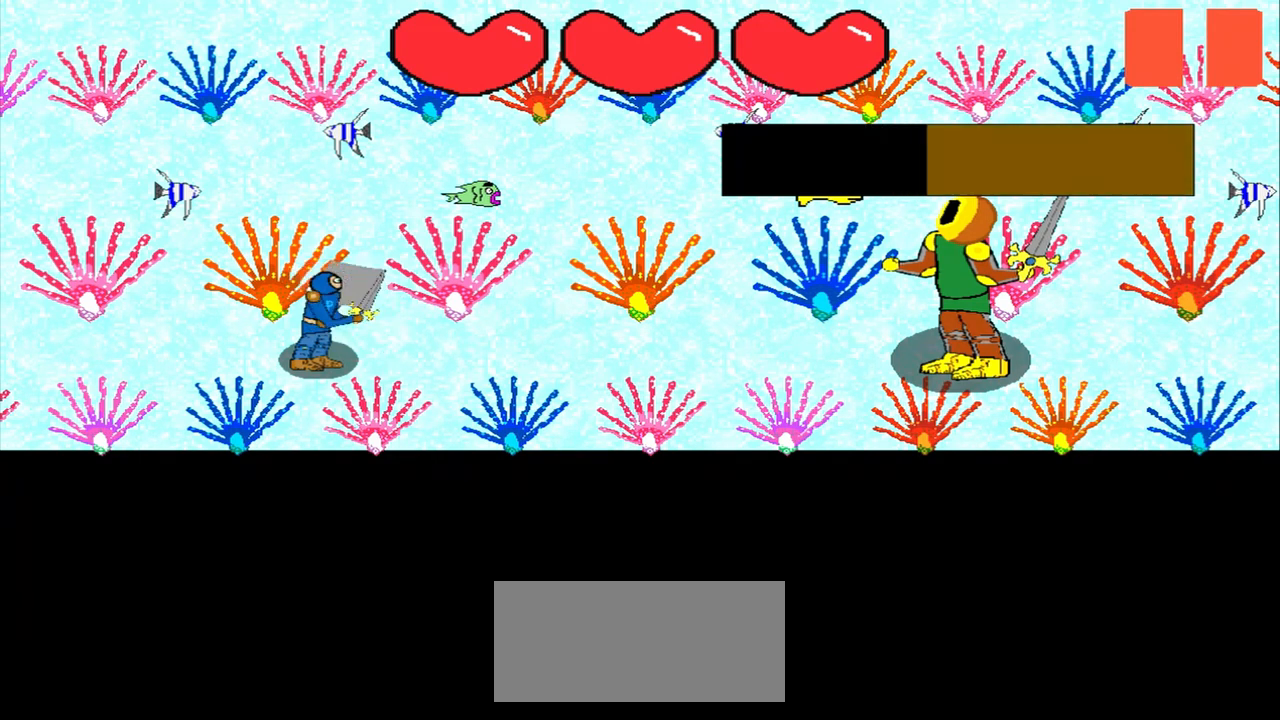
{"buttons": [], "left_stick": "center", "events": [[167, "left_stick", "up-right"], [375, "left_stick", "center"]]}
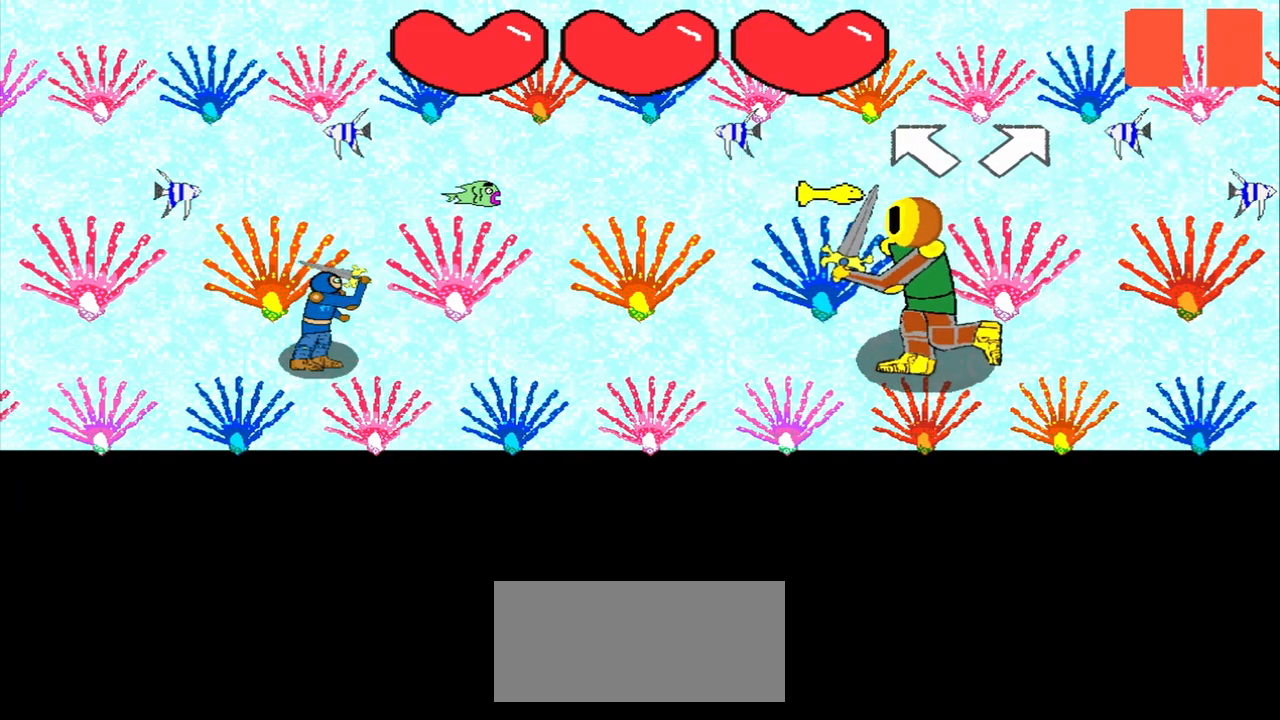
{"buttons": [], "left_stick": "center", "events": [[83, "left_stick", "up-left"], [375, "left_stick", "center"]]}
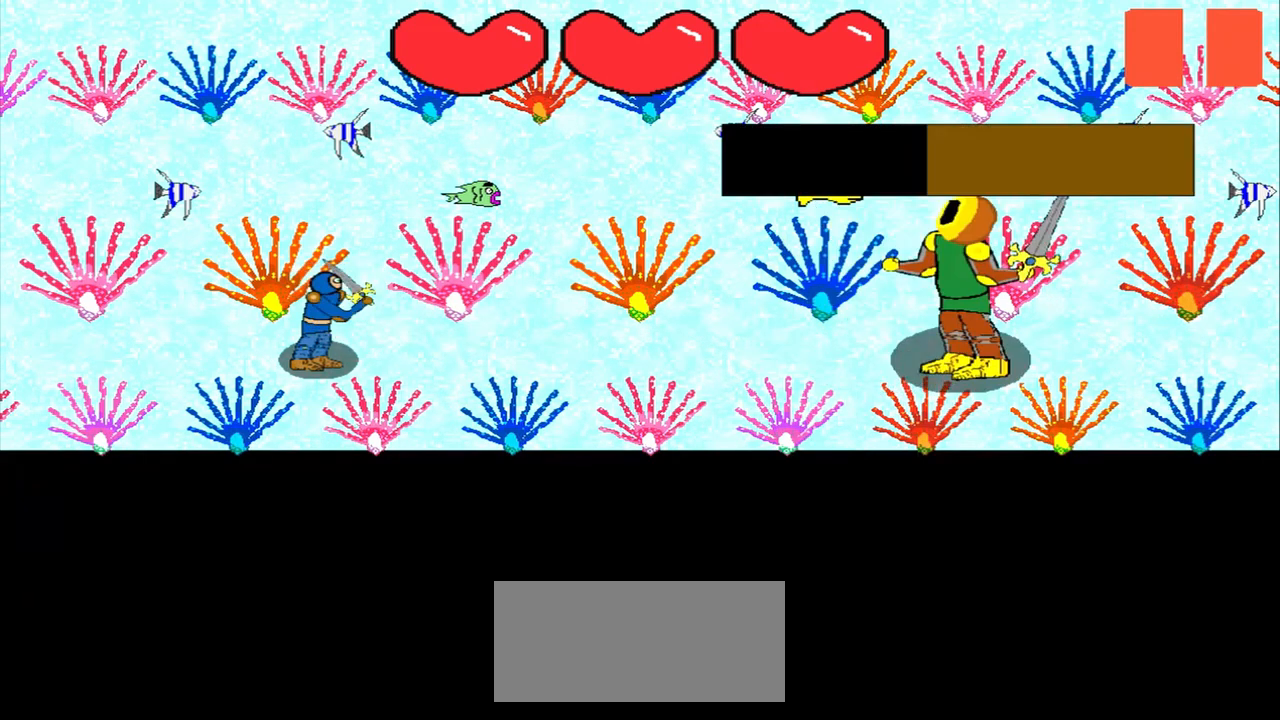
{"buttons": [], "left_stick": "center", "events": [[208, "left_stick", "right"], [375, "left_stick", "center"]]}
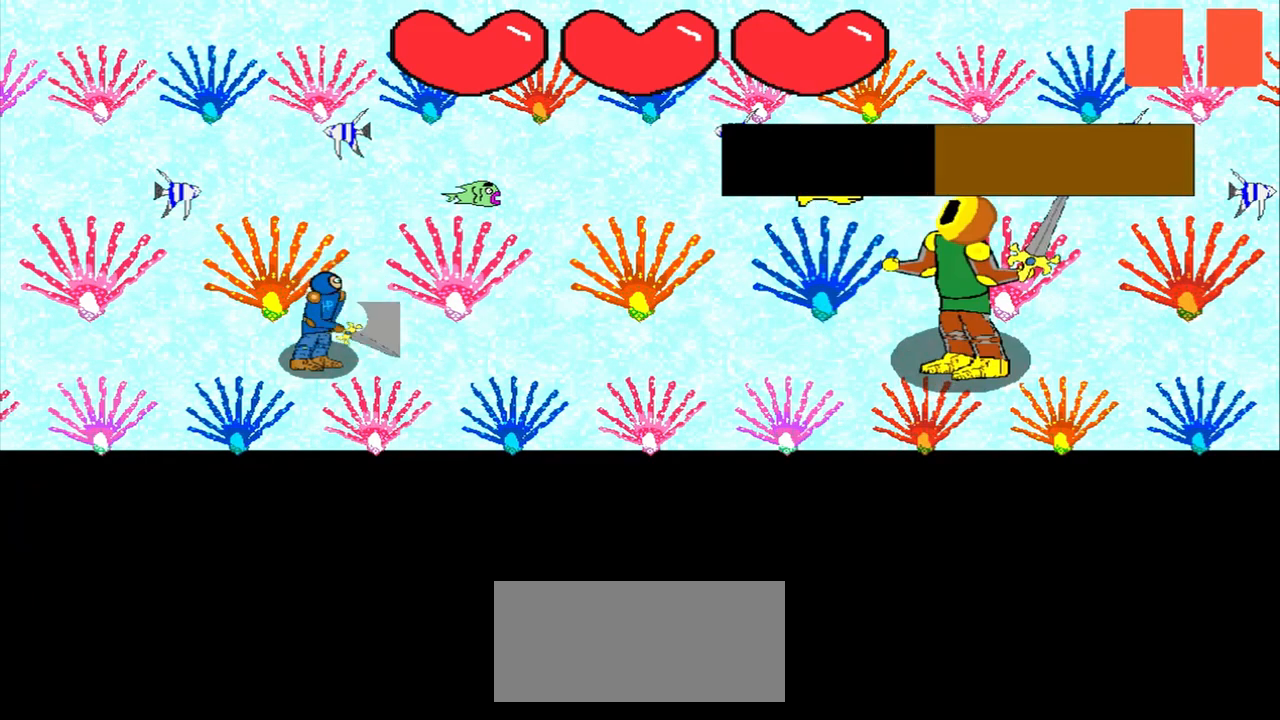
{"buttons": [], "left_stick": "center", "events": [[42, "left_stick", "left"], [250, "left_stick", "center"]]}
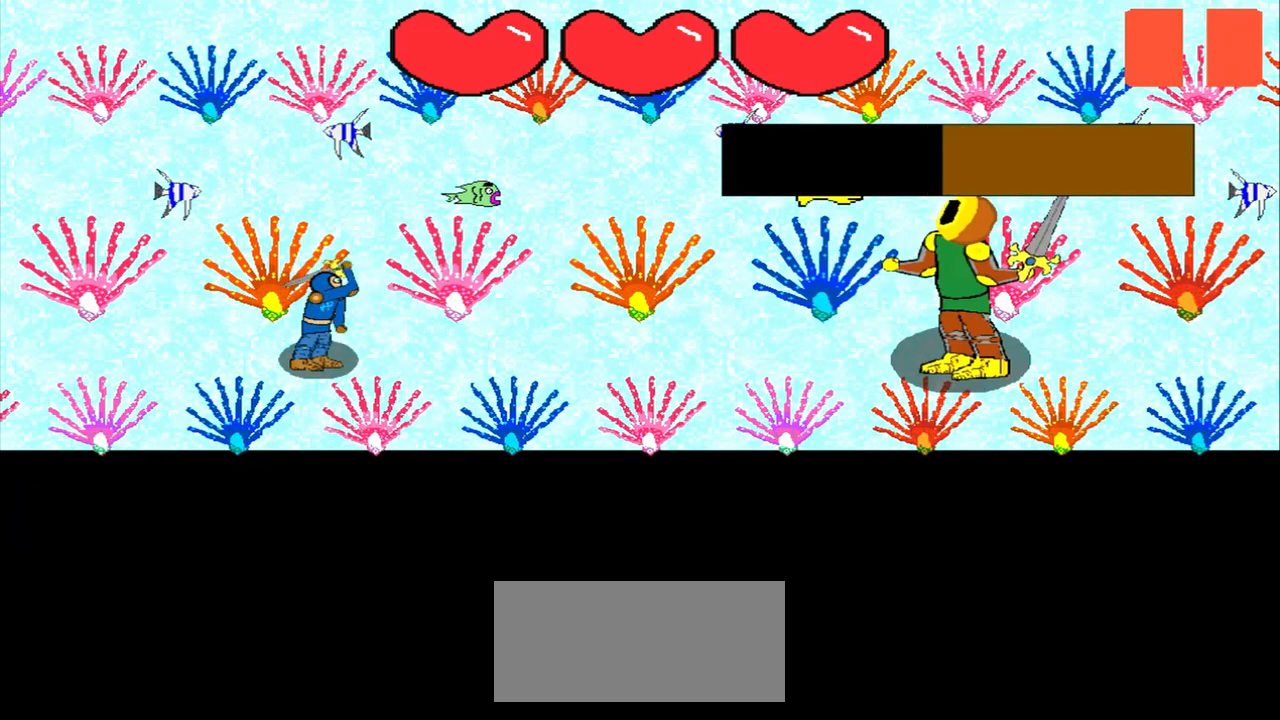
{"buttons": [], "left_stick": "down-right", "events": [[42, "left_stick", "down"], [208, "left_stick", "center"], [458, "left_stick", "down-right"]]}